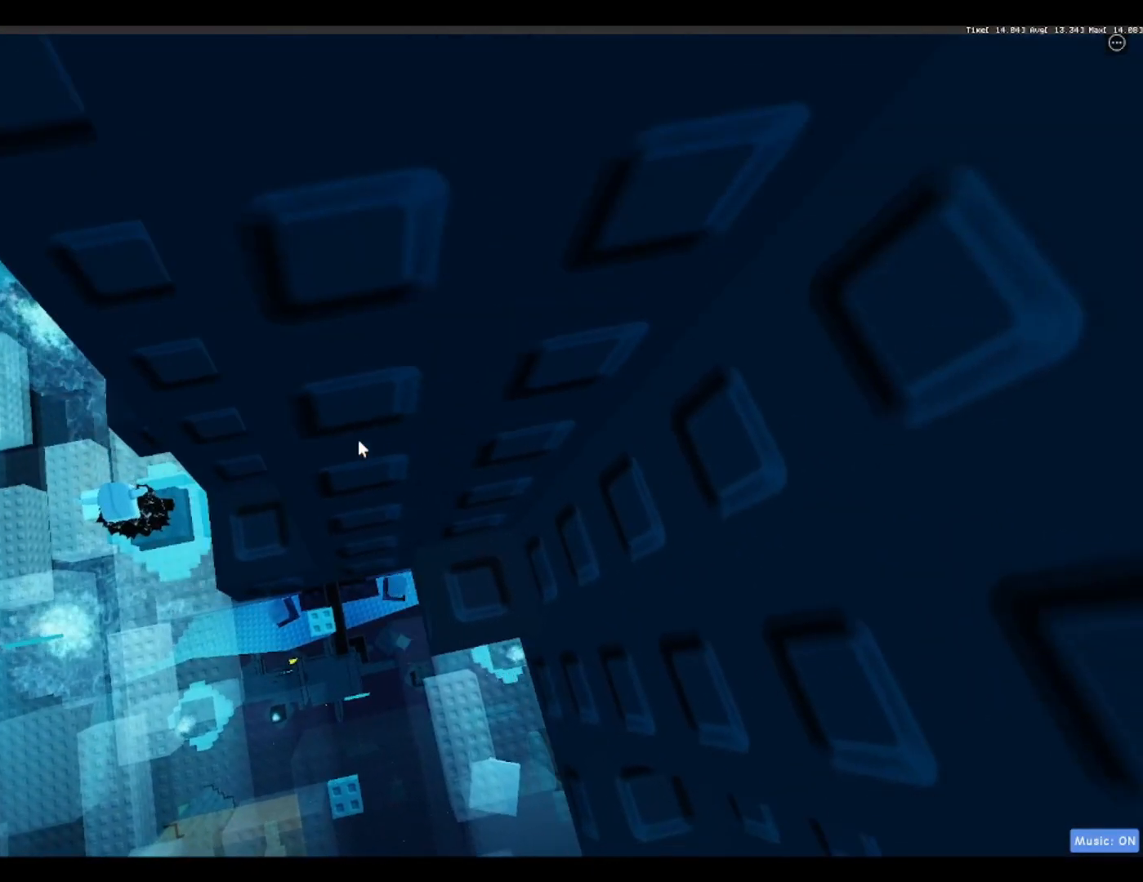
Gameplay with keyboard; each line is a JSON object with the keys held at the frame after it. "events" lists presses ("down") and releases ("up") of "a", "ctrl", "d", "f", "r", "s", "shift", "space" and "w" between this image and that frame as [ms after this image, input, new state], when the widget could be followed in between. No other keys are recorded. Mouse input is not recorded.
{"keys": [], "events": [[33, "a", "down"], [83, "a", "up"], [317, "a", "down"], [367, "a", "up"]]}
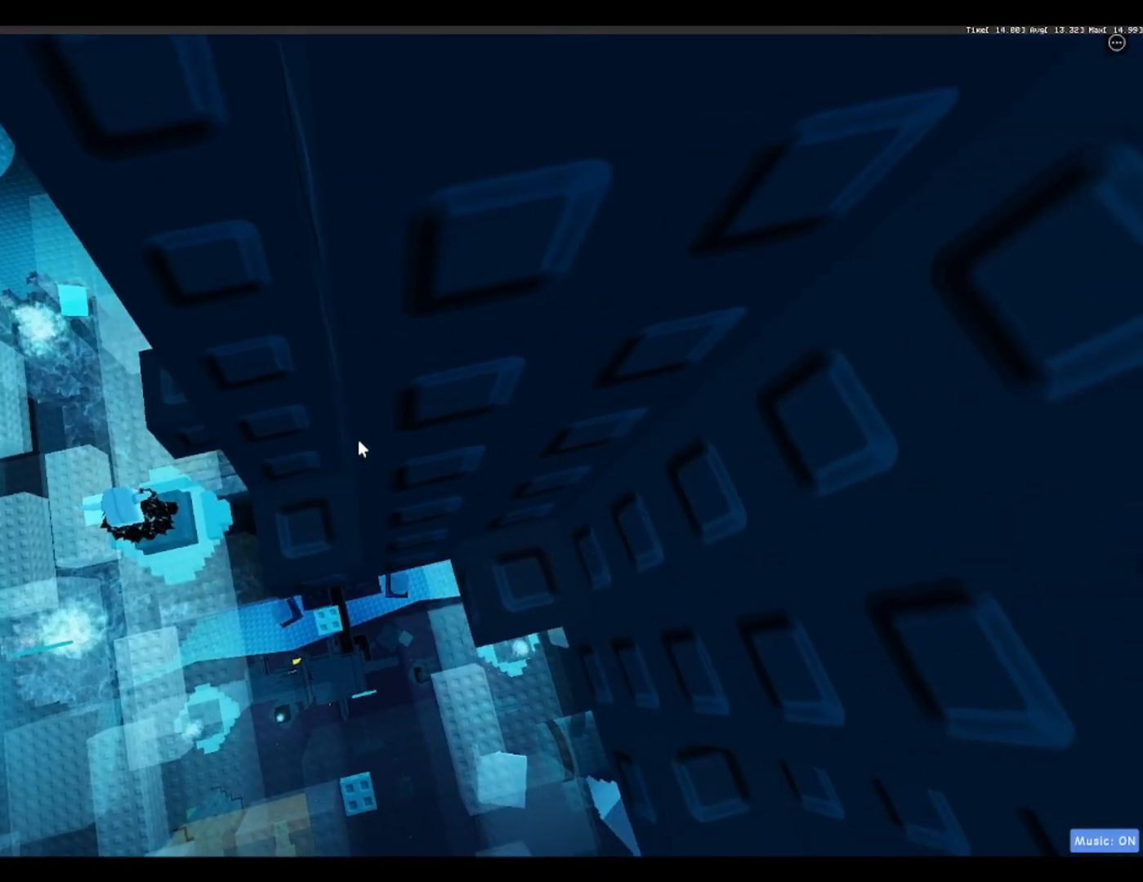
{"keys": [], "events": []}
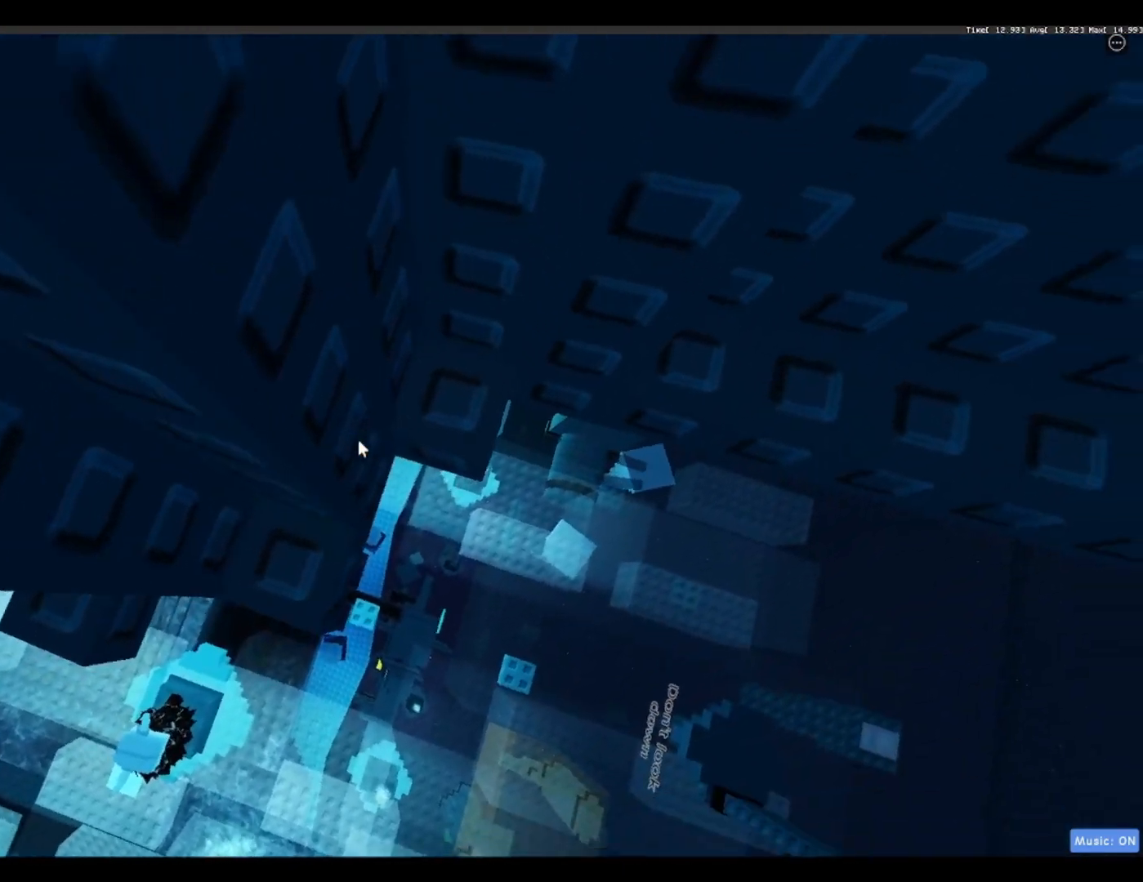
{"keys": [], "events": [[117, "a", "down"], [250, "a", "up"], [383, "a", "down"], [483, "a", "up"]]}
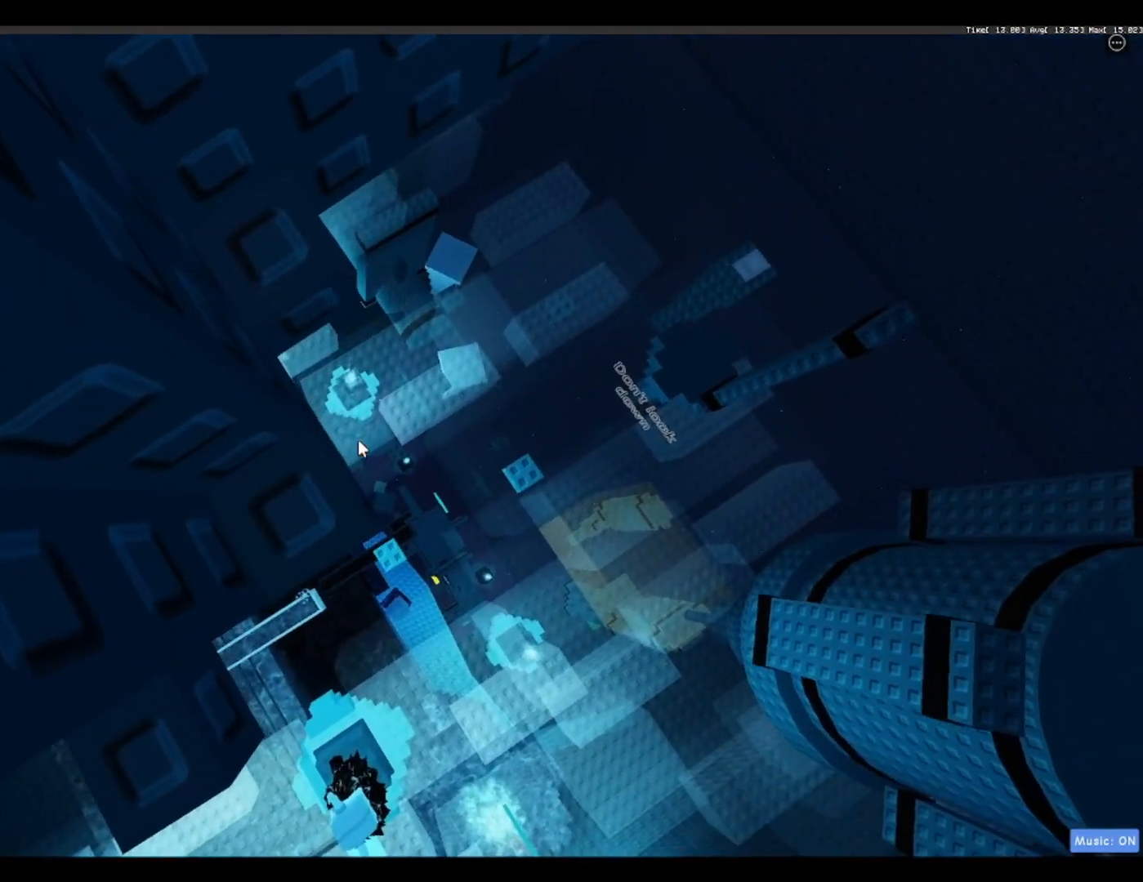
{"keys": [], "events": []}
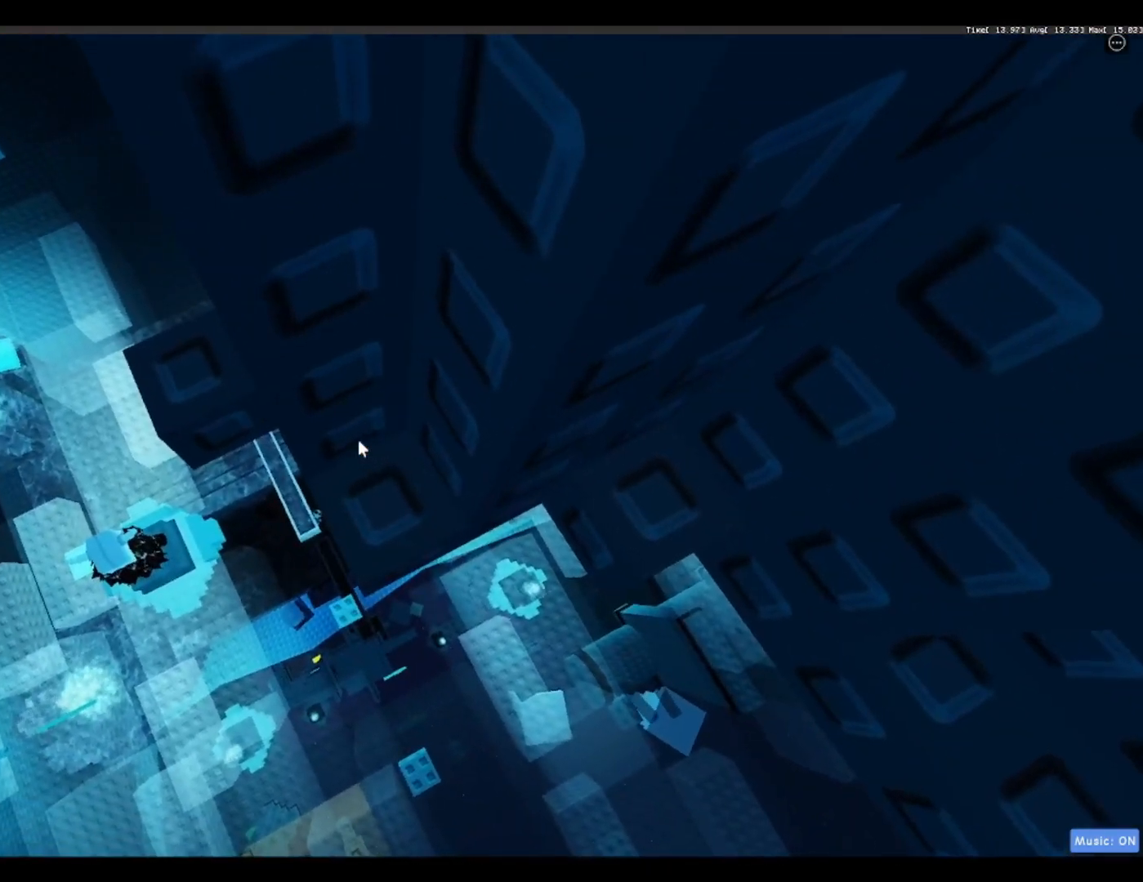
{"keys": [], "events": [[133, "a", "down"], [133, "w", "down"], [383, "a", "up"], [383, "w", "up"]]}
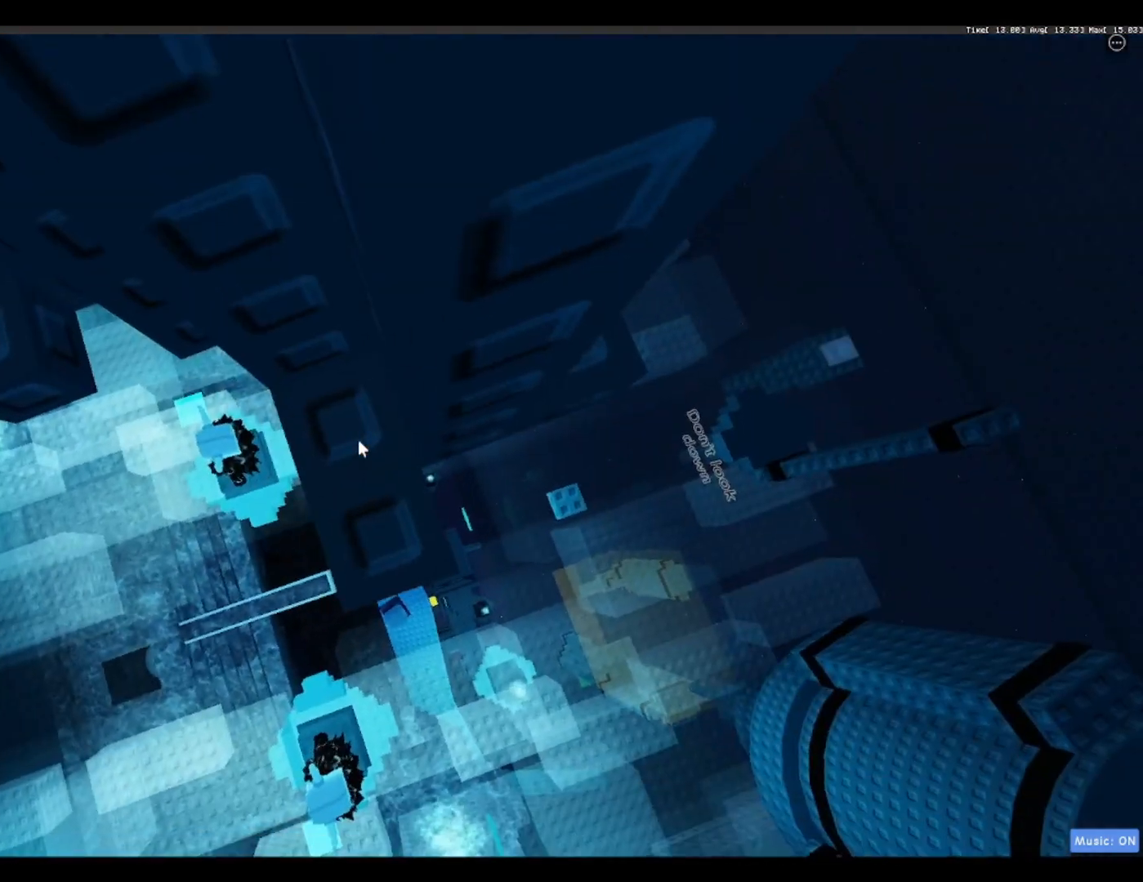
{"keys": [], "events": []}
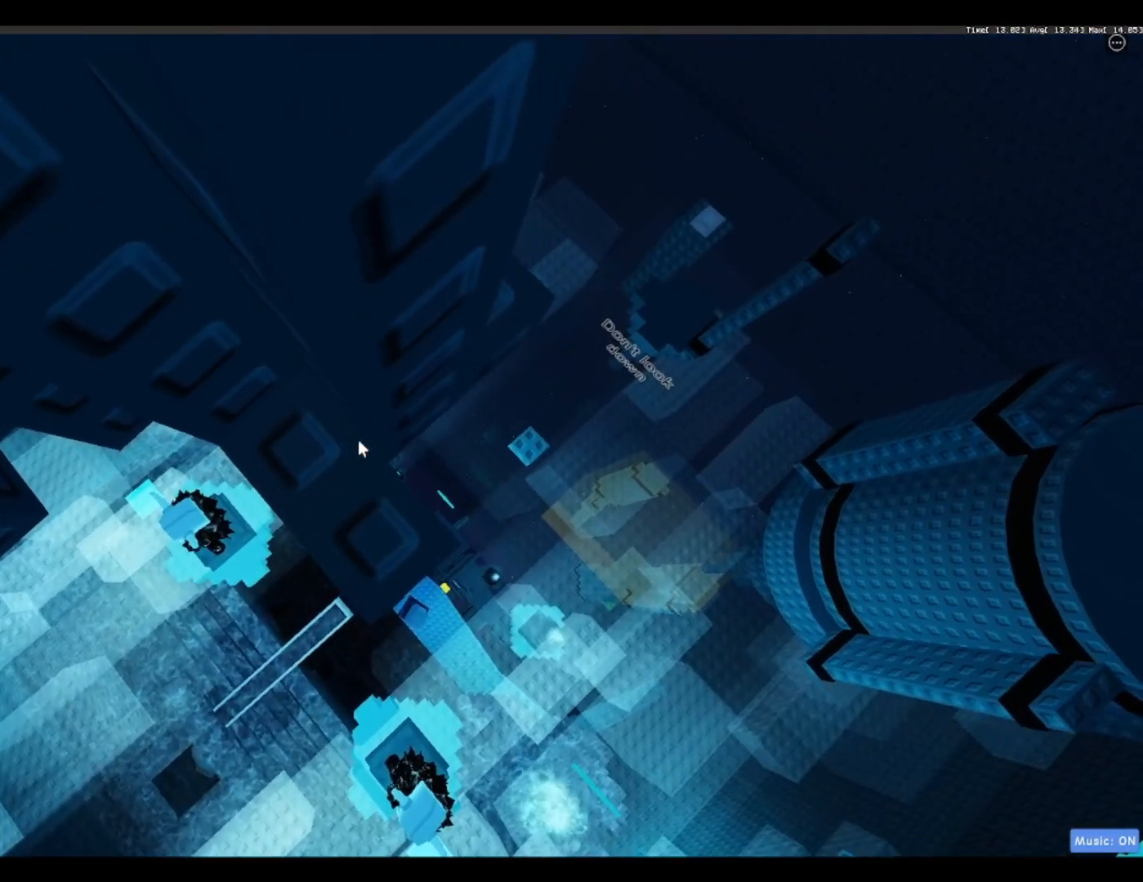
{"keys": ["a", "w"], "events": [[83, "a", "down"], [400, "w", "down"]]}
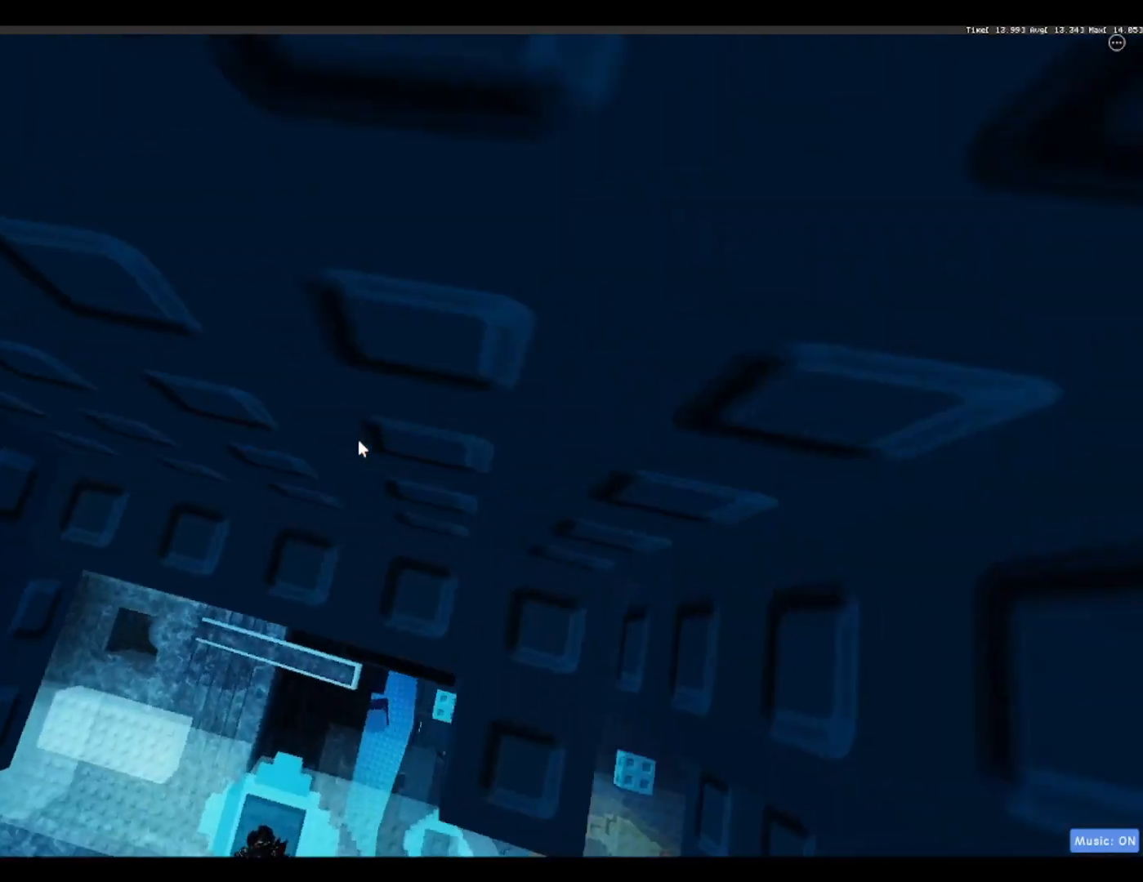
{"keys": [], "events": [[50, "a", "up"], [400, "w", "up"]]}
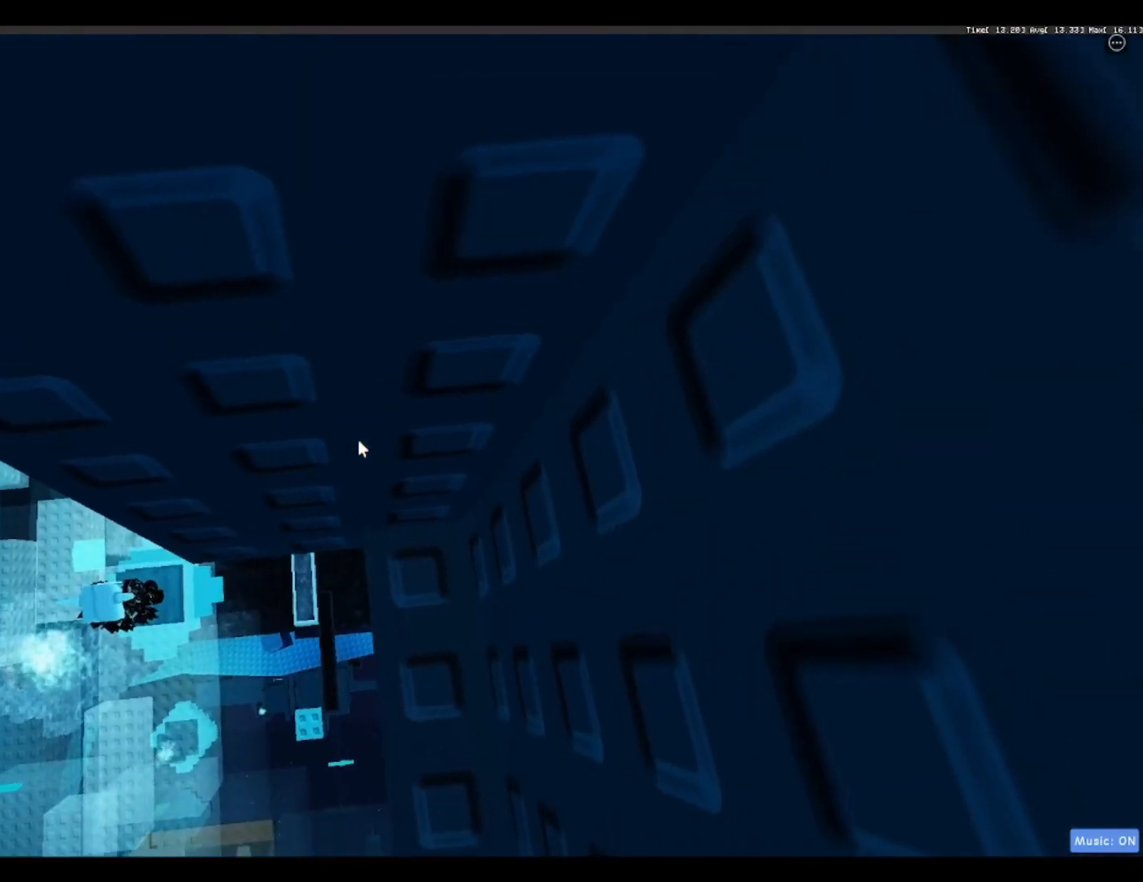
{"keys": [], "events": [[17, "a", "down"], [100, "a", "up"], [300, "a", "down"], [350, "a", "up"]]}
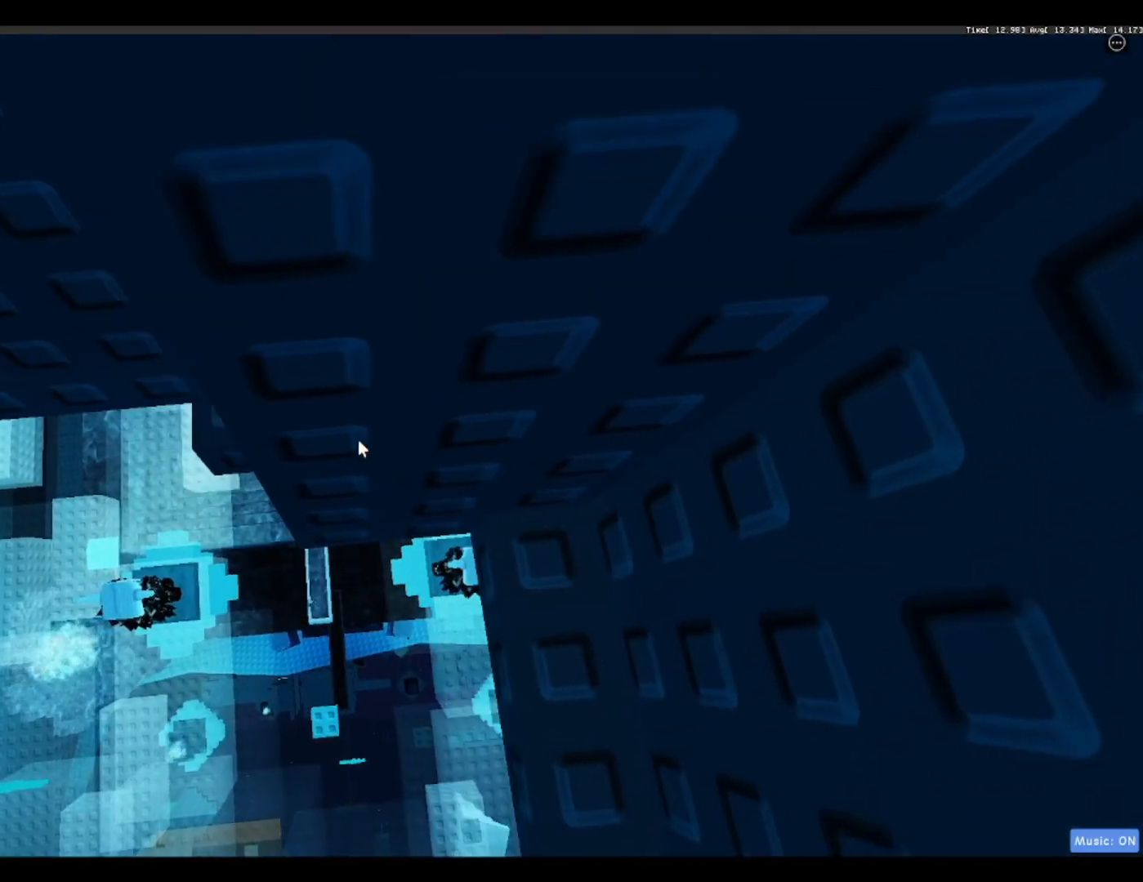
{"keys": ["w"], "events": [[450, "w", "down"]]}
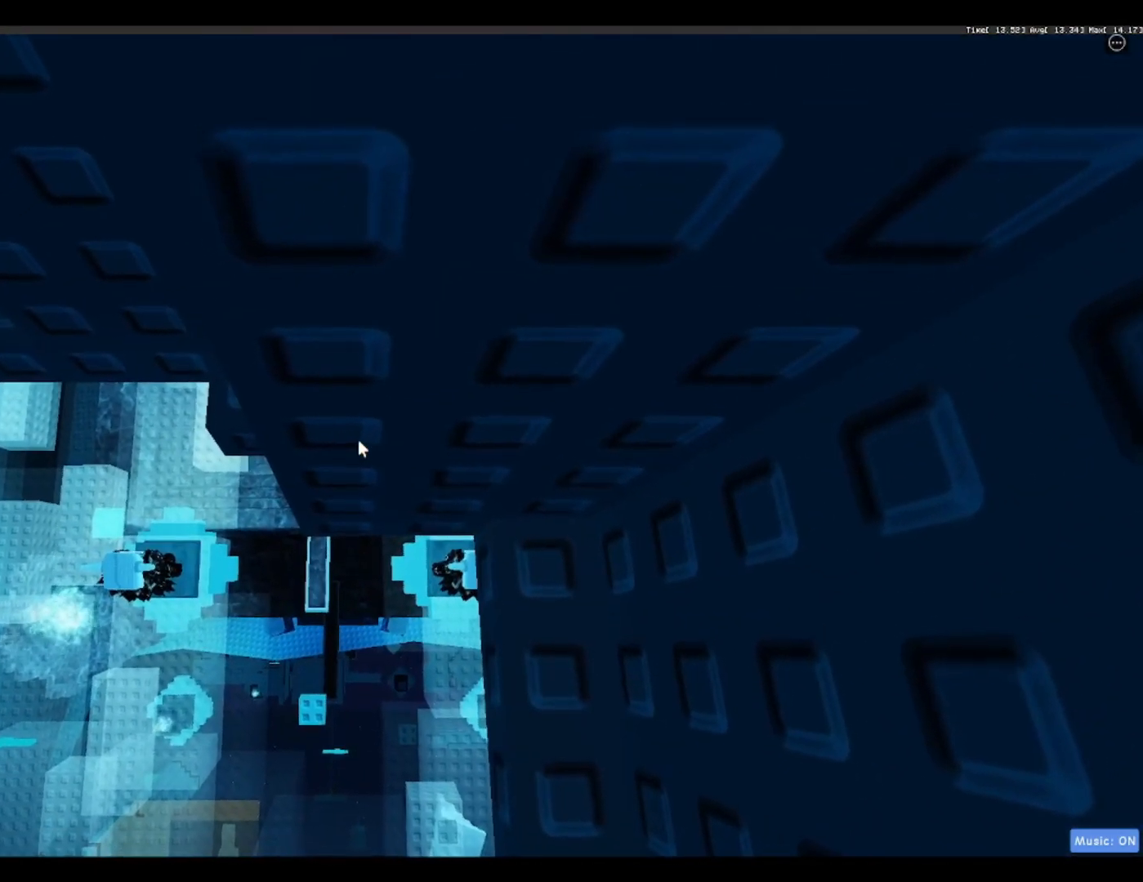
{"keys": [], "events": [[50, "w", "up"], [183, "w", "down"], [283, "w", "up"], [333, "w", "down"], [417, "w", "up"]]}
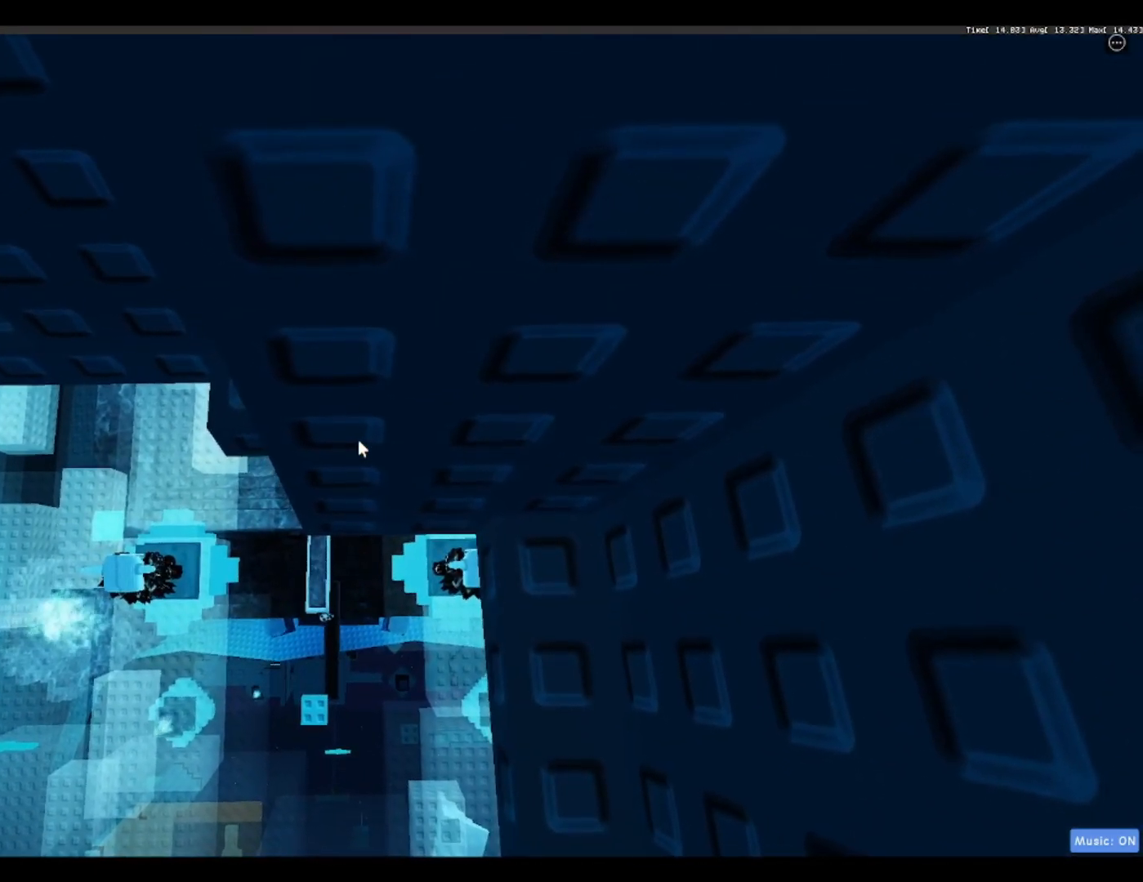
{"keys": ["w"], "events": [[17, "w", "down"], [100, "w", "up"], [150, "w", "down"], [250, "w", "up"], [333, "w", "down"], [383, "w", "up"], [433, "w", "down"]]}
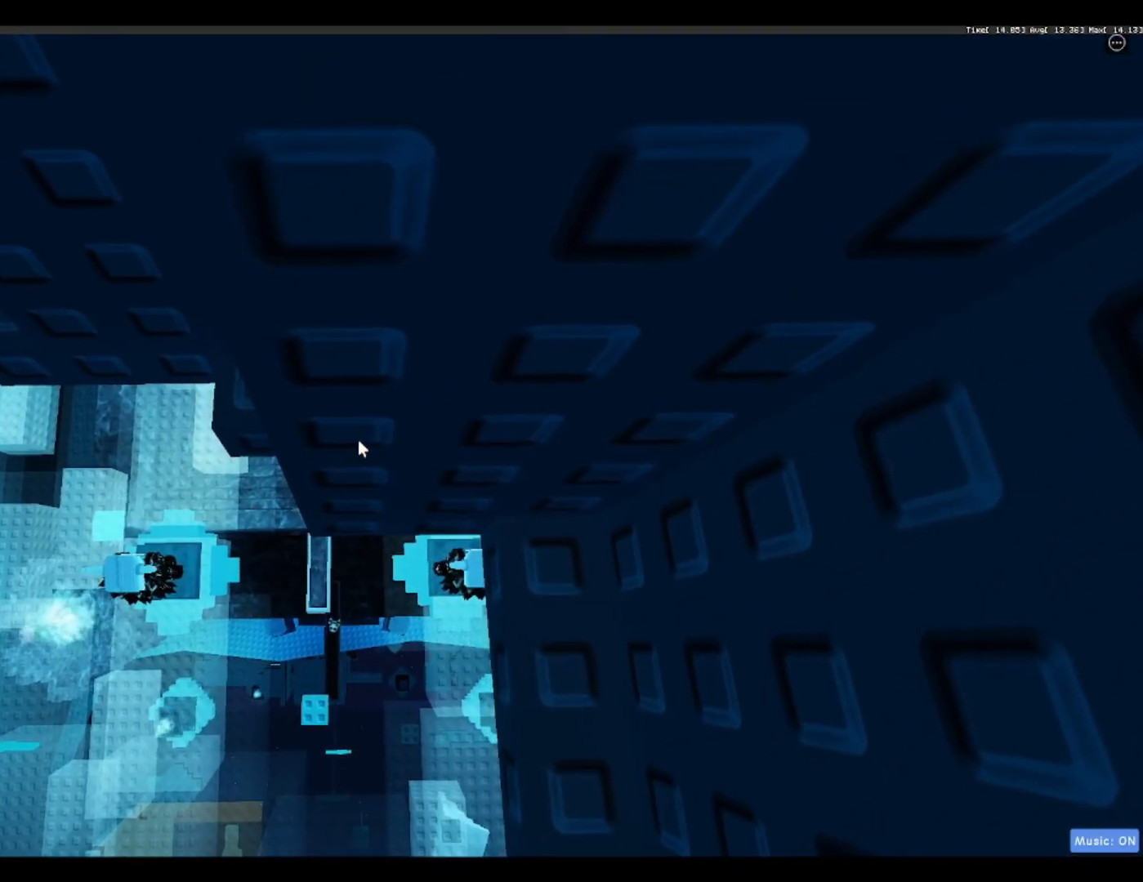
{"keys": [], "events": [[33, "w", "up"], [117, "w", "down"], [167, "w", "up"], [267, "w", "down"], [317, "w", "up"], [367, "w", "down"], [450, "w", "up"]]}
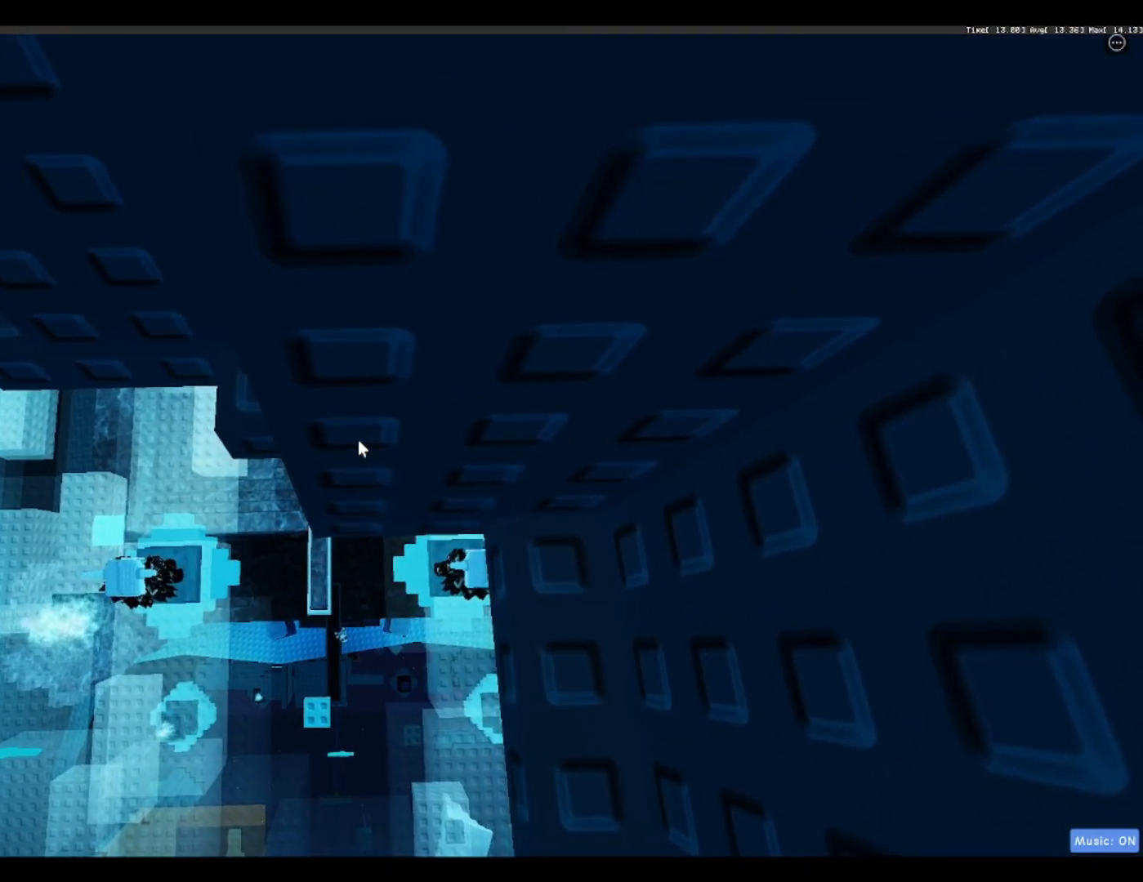
{"keys": [], "events": [[50, "w", "down"], [100, "w", "up"], [200, "w", "down"], [367, "w", "up"]]}
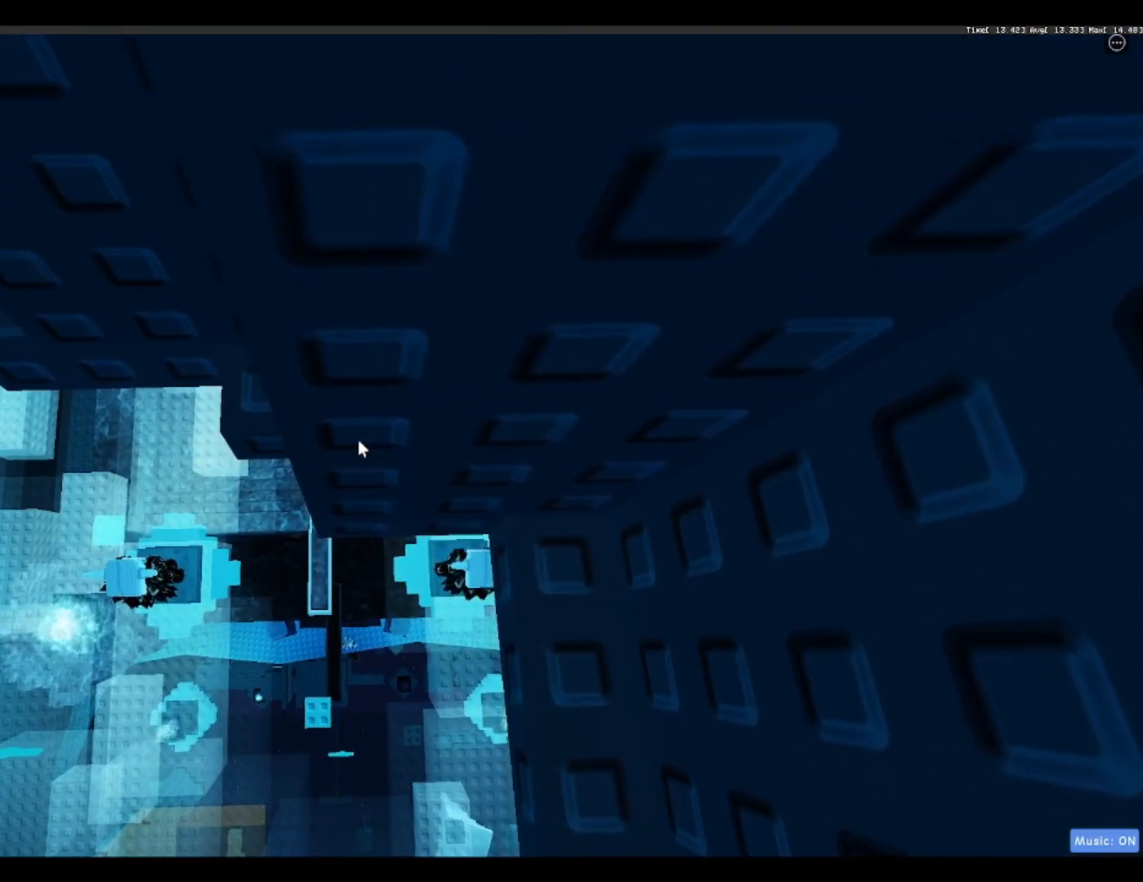
{"keys": ["w"], "events": [[17, "w", "down"], [200, "w", "up"], [300, "w", "down"], [350, "w", "up"], [433, "w", "down"]]}
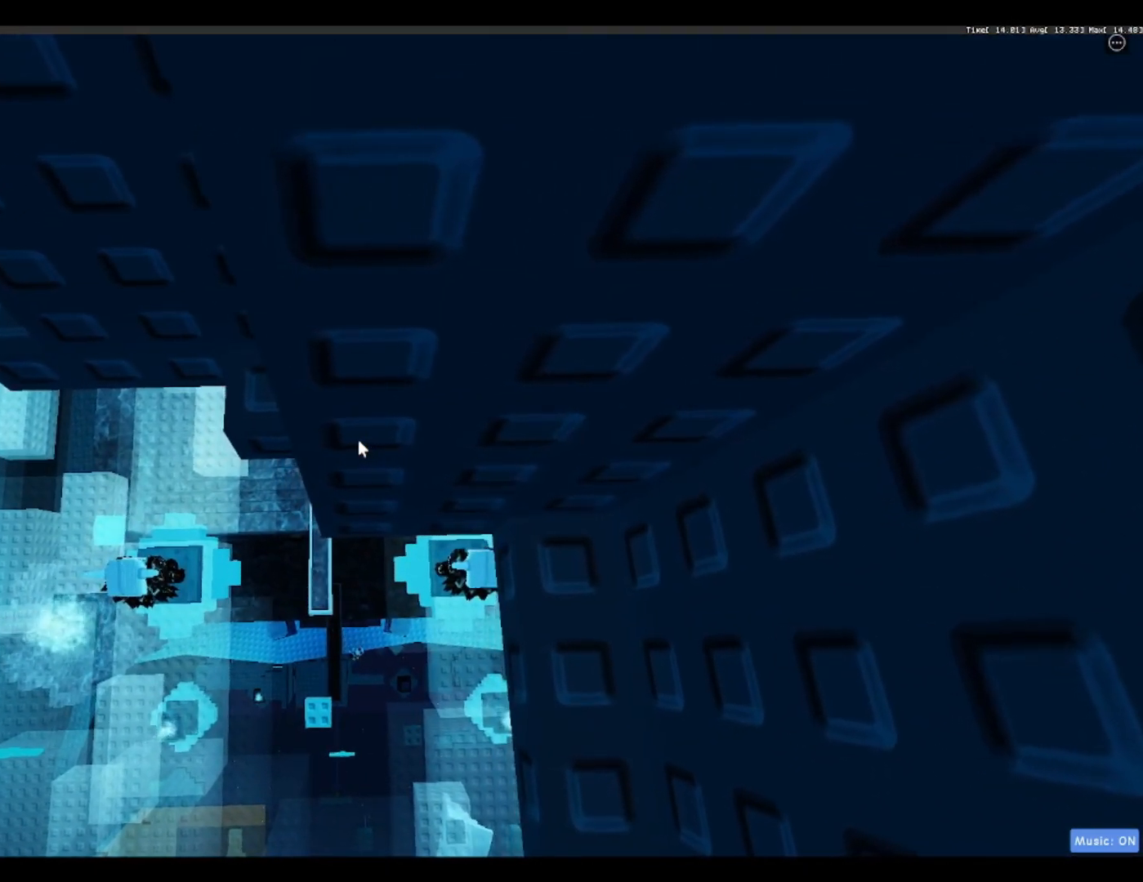
{"keys": [], "events": [[33, "w", "up"], [117, "w", "down"], [167, "w", "up"], [267, "w", "down"], [350, "w", "up"], [450, "w", "down"], [500, "w", "up"]]}
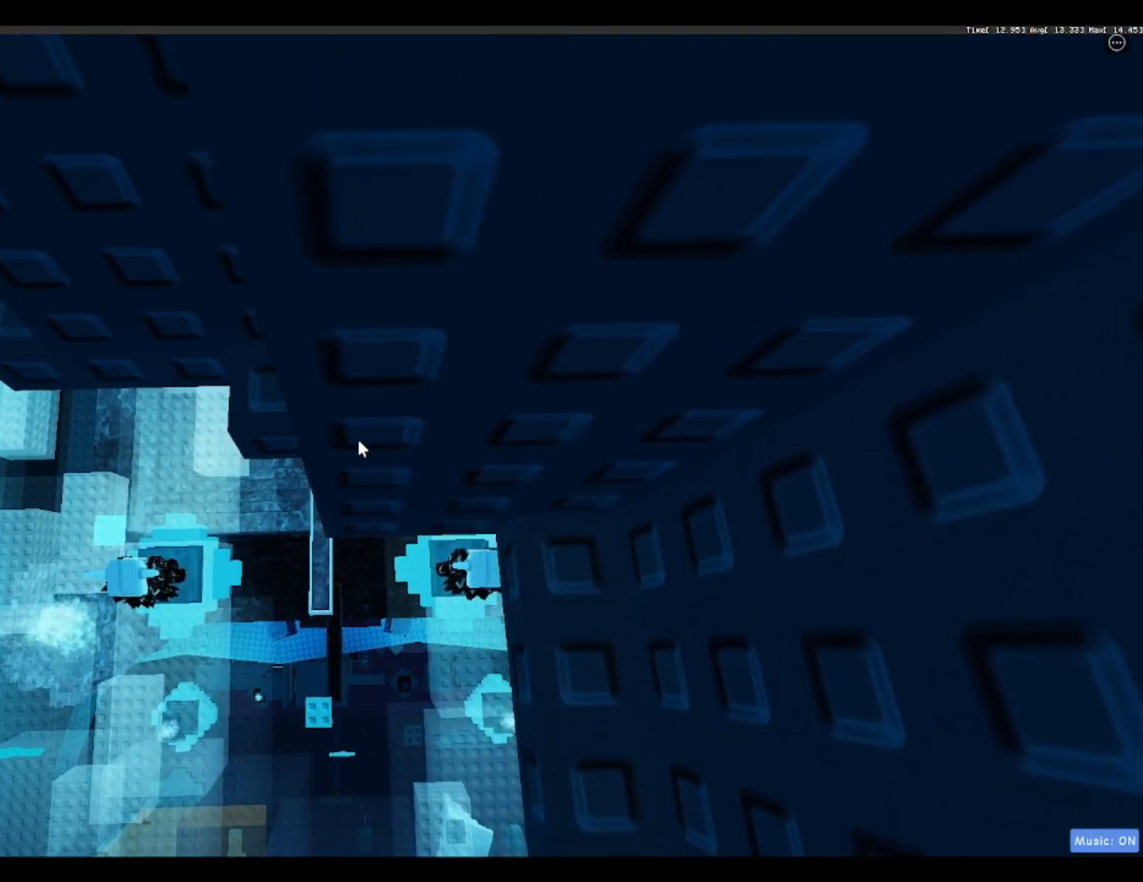
{"keys": [], "events": [[83, "w", "down"], [183, "w", "up"], [283, "w", "down"], [333, "w", "up"], [417, "w", "down"], [467, "w", "up"]]}
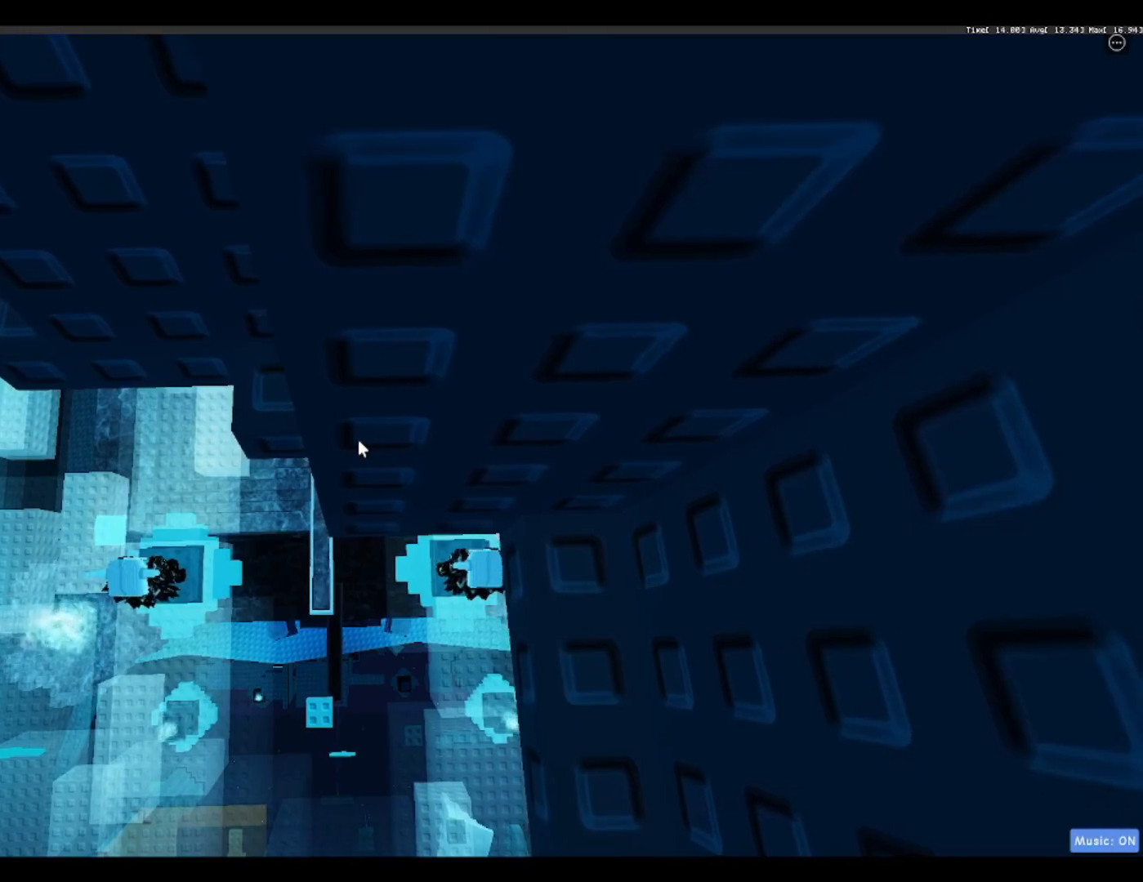
{"keys": [], "events": [[67, "w", "down"], [167, "w", "up"], [250, "w", "down"], [300, "w", "up"], [383, "w", "down"], [483, "w", "up"]]}
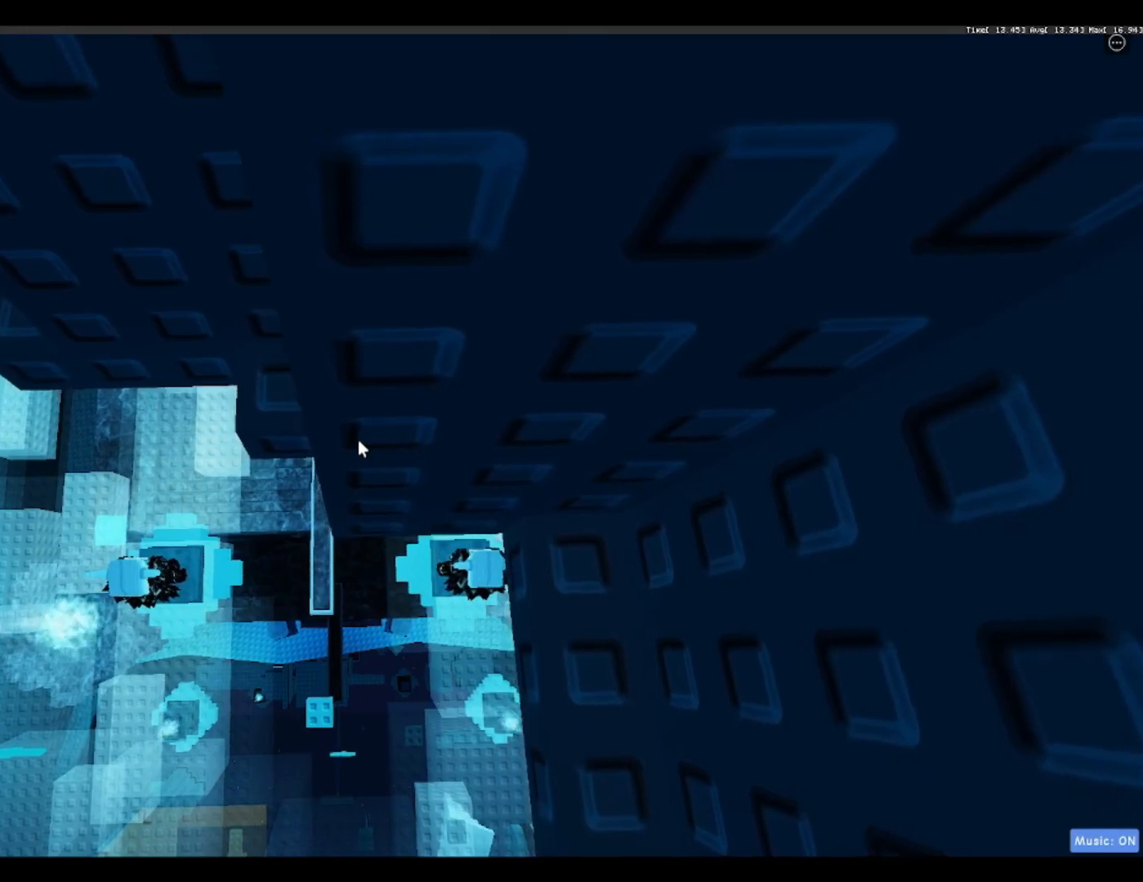
{"keys": ["w"], "events": [[33, "w", "down"], [83, "w", "up"], [217, "w", "down"], [267, "w", "up"], [317, "w", "down"], [417, "w", "up"], [500, "w", "down"]]}
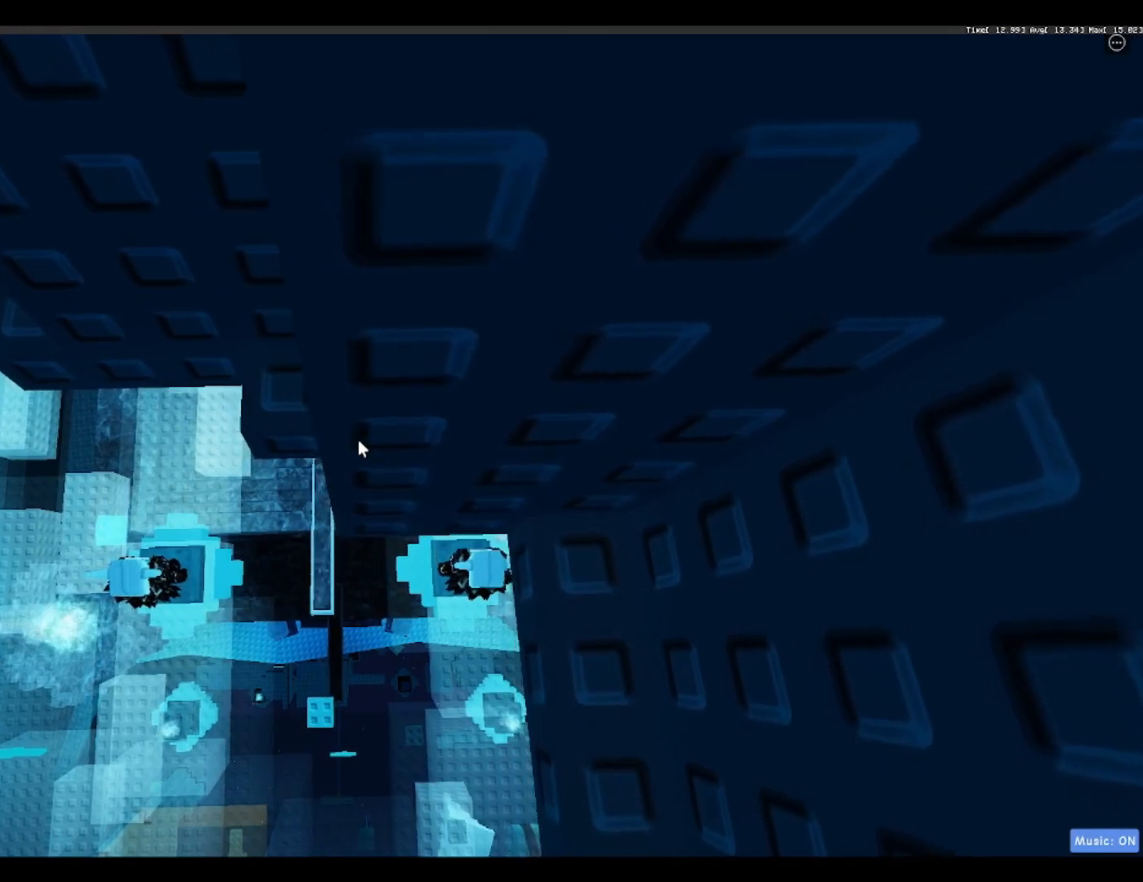
{"keys": ["w"], "events": [[50, "w", "up"], [133, "w", "down"], [233, "w", "up"], [333, "w", "down"], [367, "w", "up"], [467, "w", "down"]]}
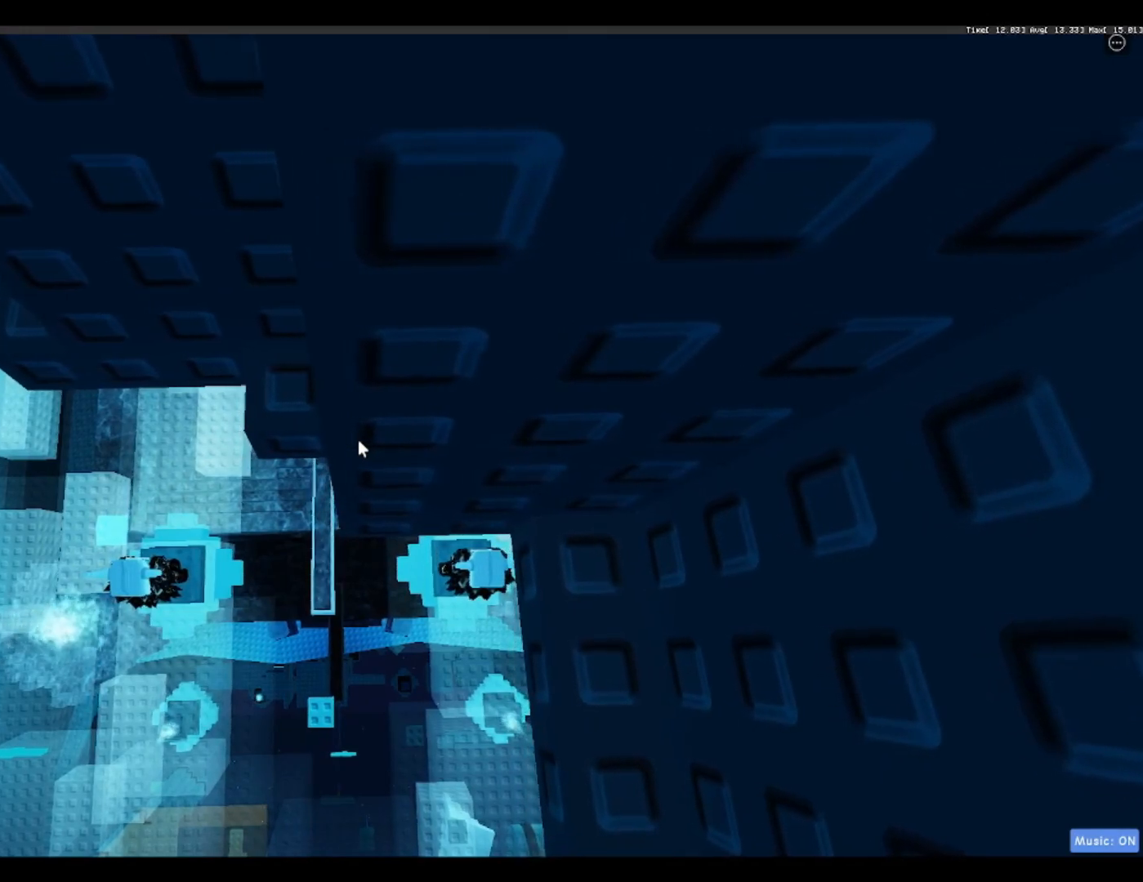
{"keys": [], "events": [[67, "w", "up"], [200, "w", "down"], [250, "w", "up"], [350, "w", "down"], [400, "w", "up"]]}
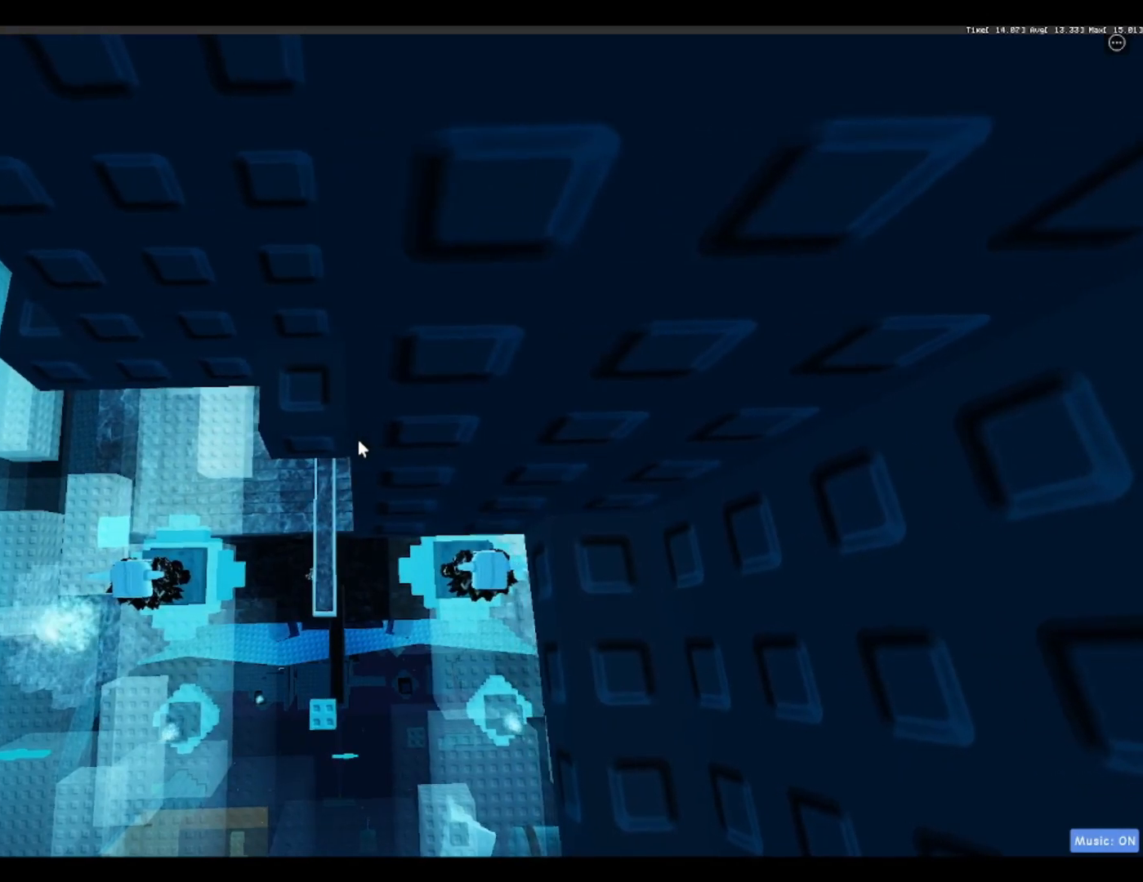
{"keys": [], "events": [[233, "d", "down"], [233, "w", "down"], [317, "d", "up"], [317, "w", "up"]]}
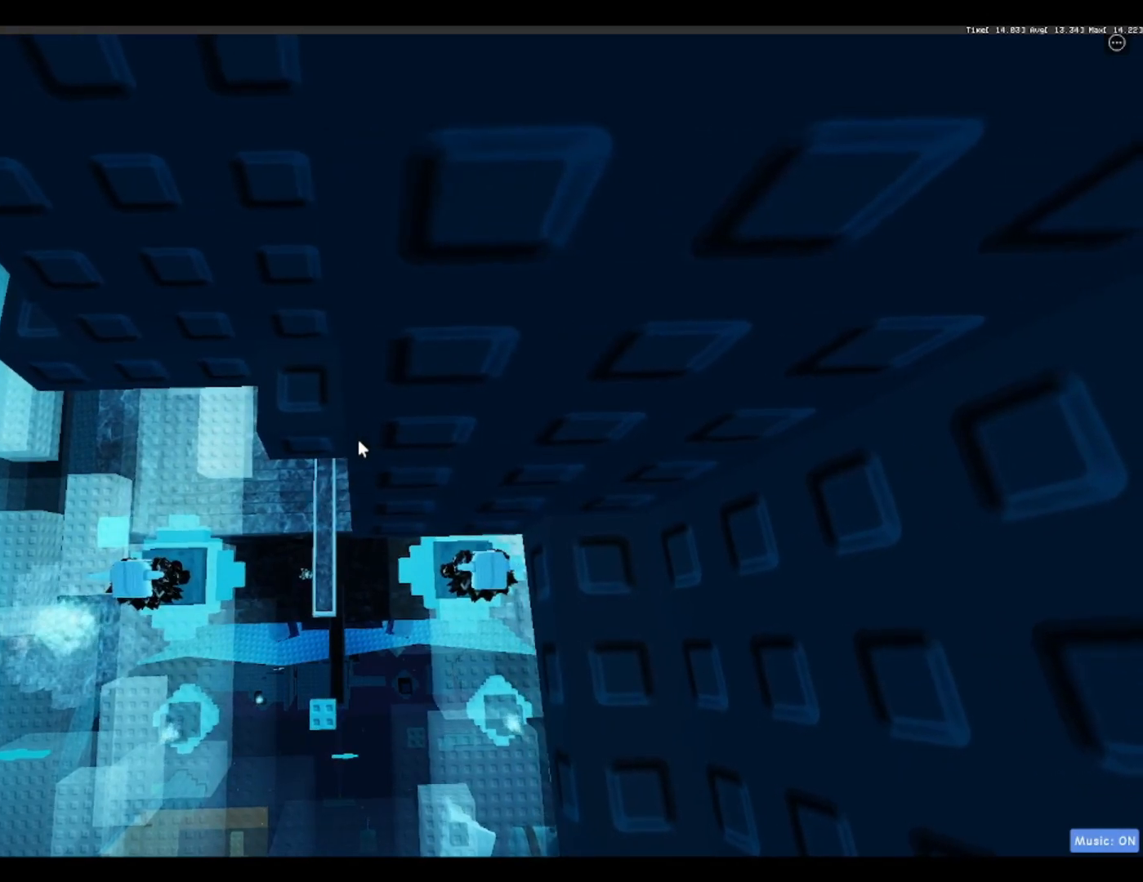
{"keys": [], "events": [[100, "d", "down"], [100, "w", "down"], [150, "d", "up"], [150, "w", "up"], [417, "d", "down"], [417, "w", "down"], [467, "d", "up"], [467, "w", "up"]]}
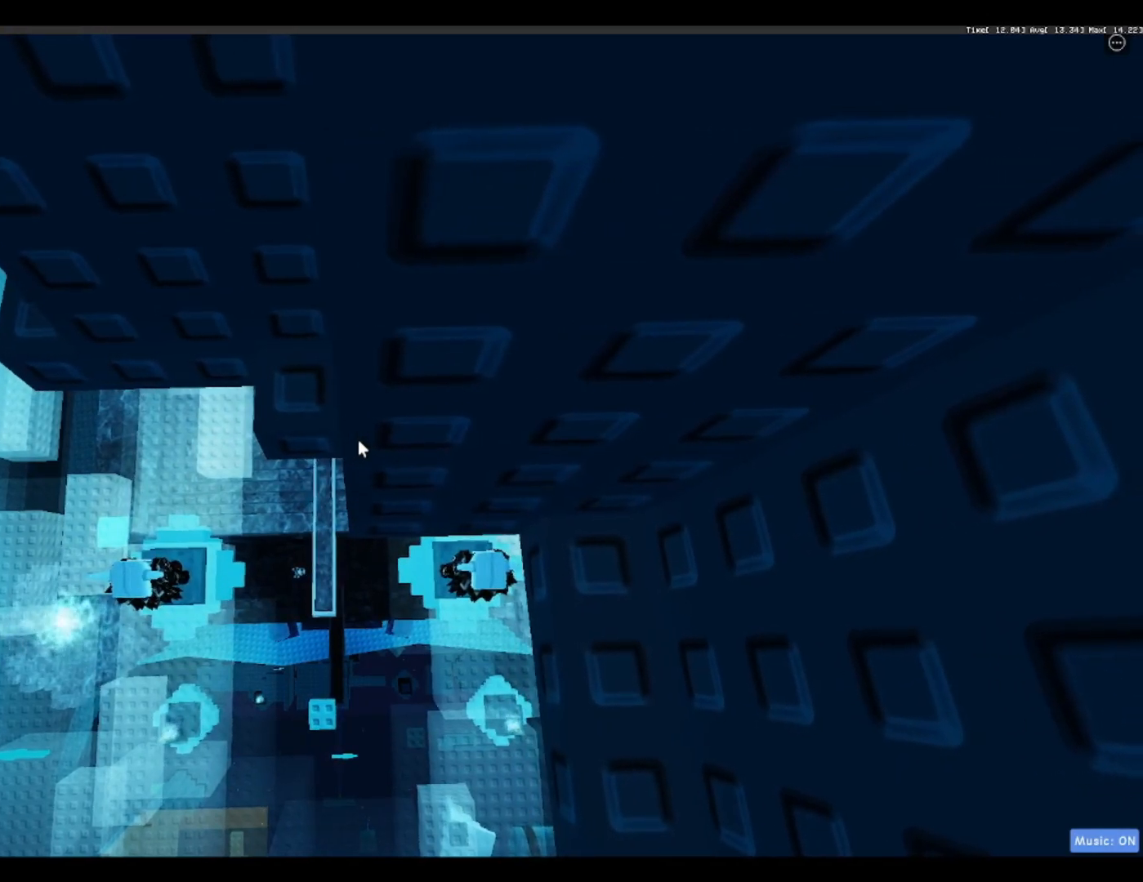
{"keys": [], "events": []}
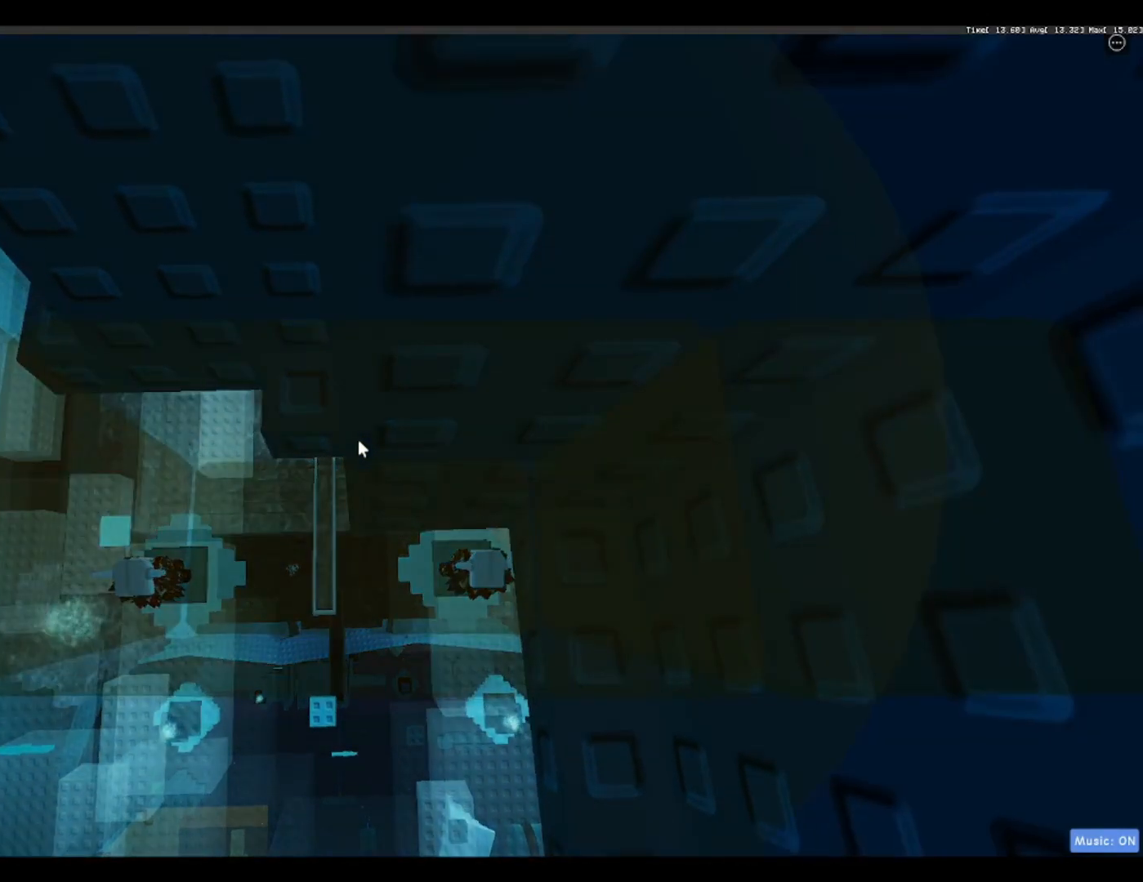
{"keys": [], "events": []}
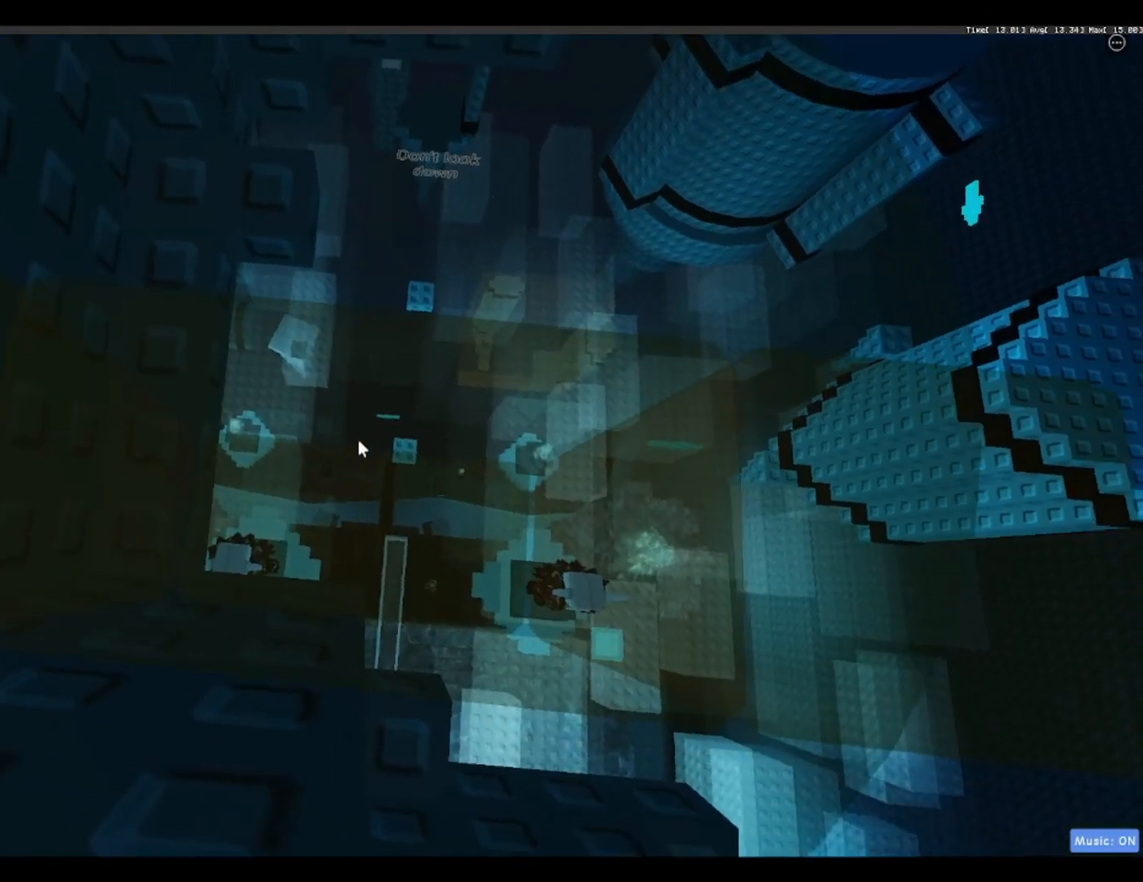
{"keys": [], "events": []}
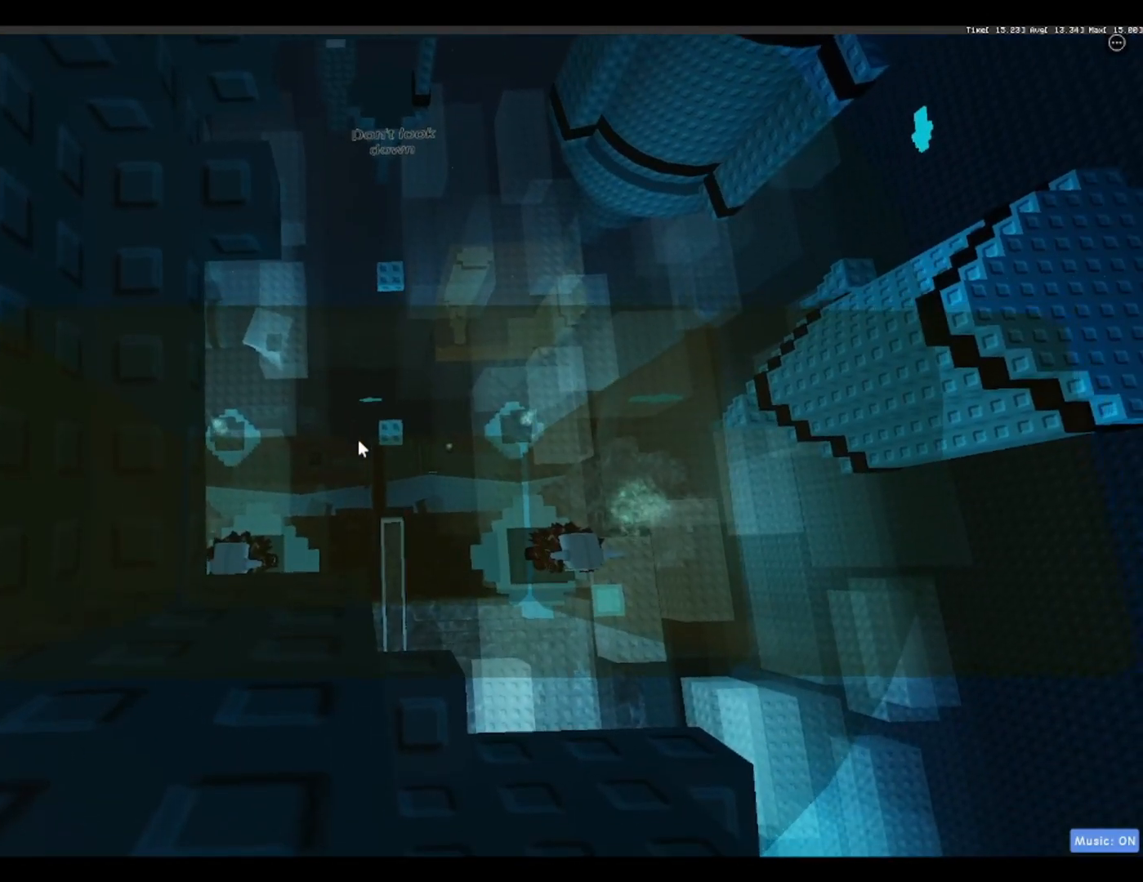
{"keys": [], "events": []}